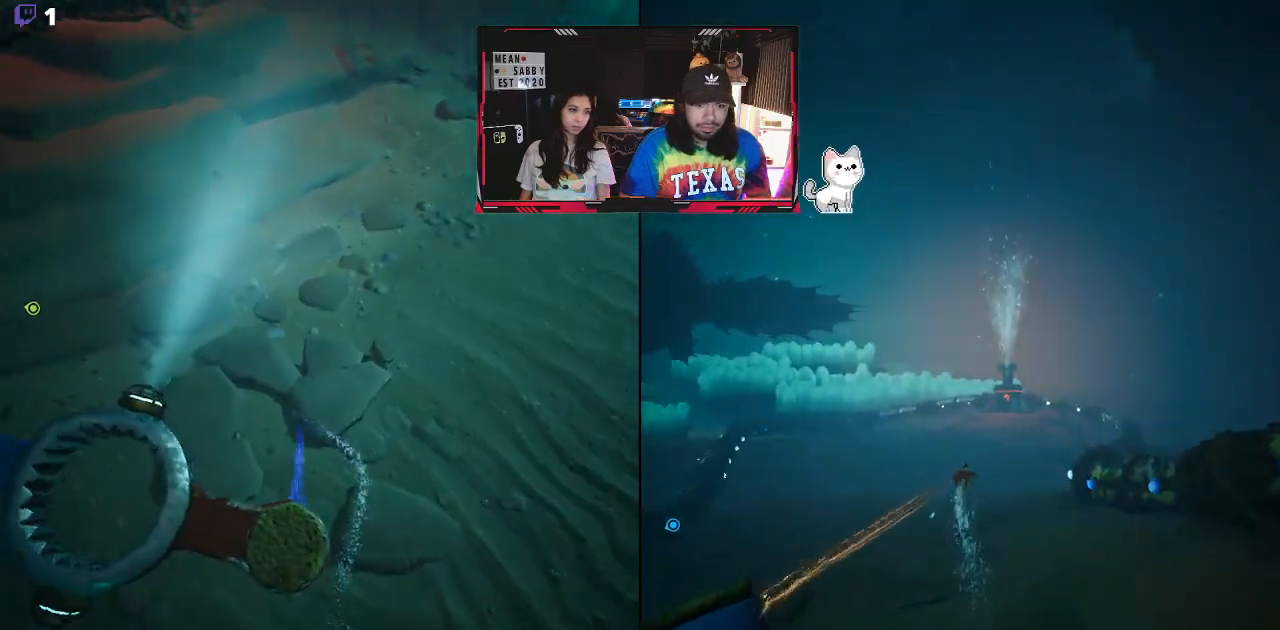
Gameplay with a controller (Xbox layout); each line is a JSON object with the inputs held at the frame after it. "events" lists button and stick changes between this image and that frame as [ms after this image, input, new state], when the widget could be followed in between.
{"buttons": ["R2"], "left_stick": "up", "right_stick": "center", "events": [[67, "X", "down"], [283, "X", "up"], [367, "left_stick", "up-left"], [483, "left_stick", "up"]]}
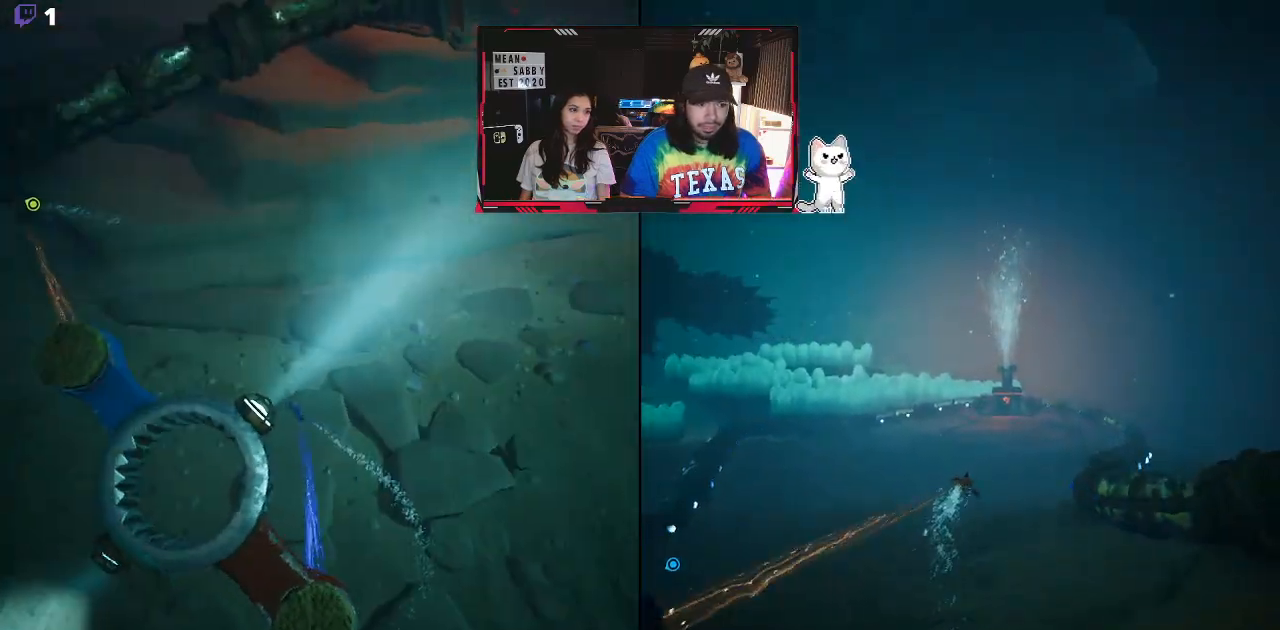
{"buttons": ["X", "R2"], "left_stick": "up", "right_stick": "center", "events": [[350, "X", "down"]]}
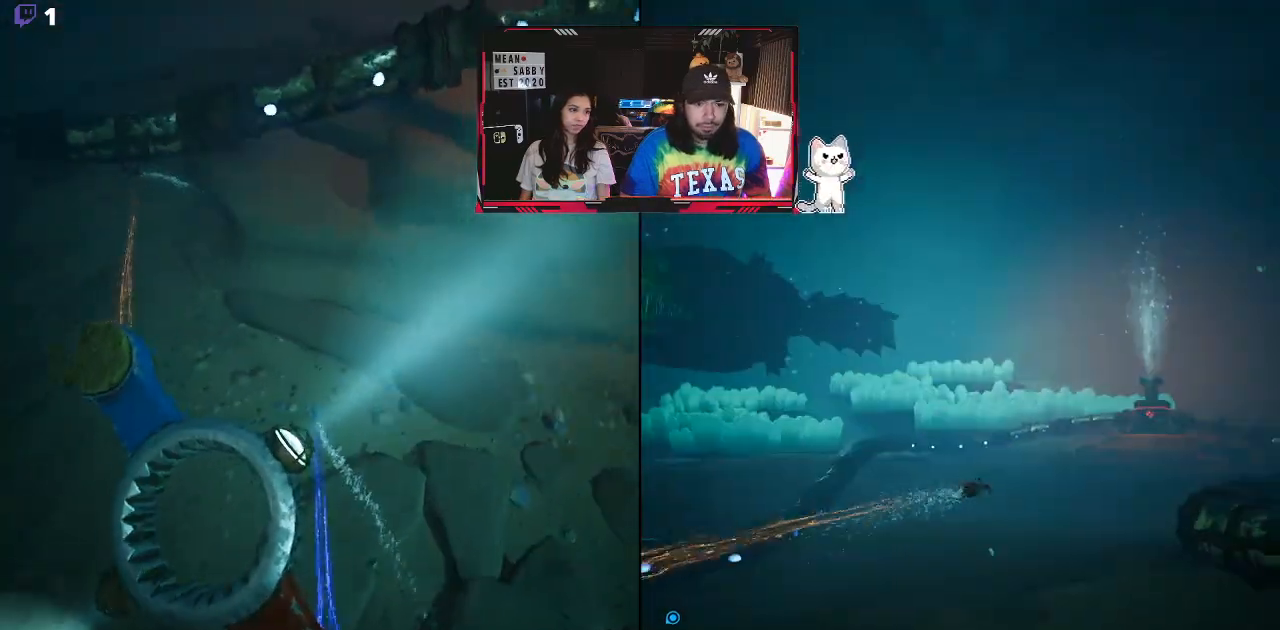
{"buttons": ["R2"], "left_stick": "up", "right_stick": "center", "events": [[83, "X", "up"]]}
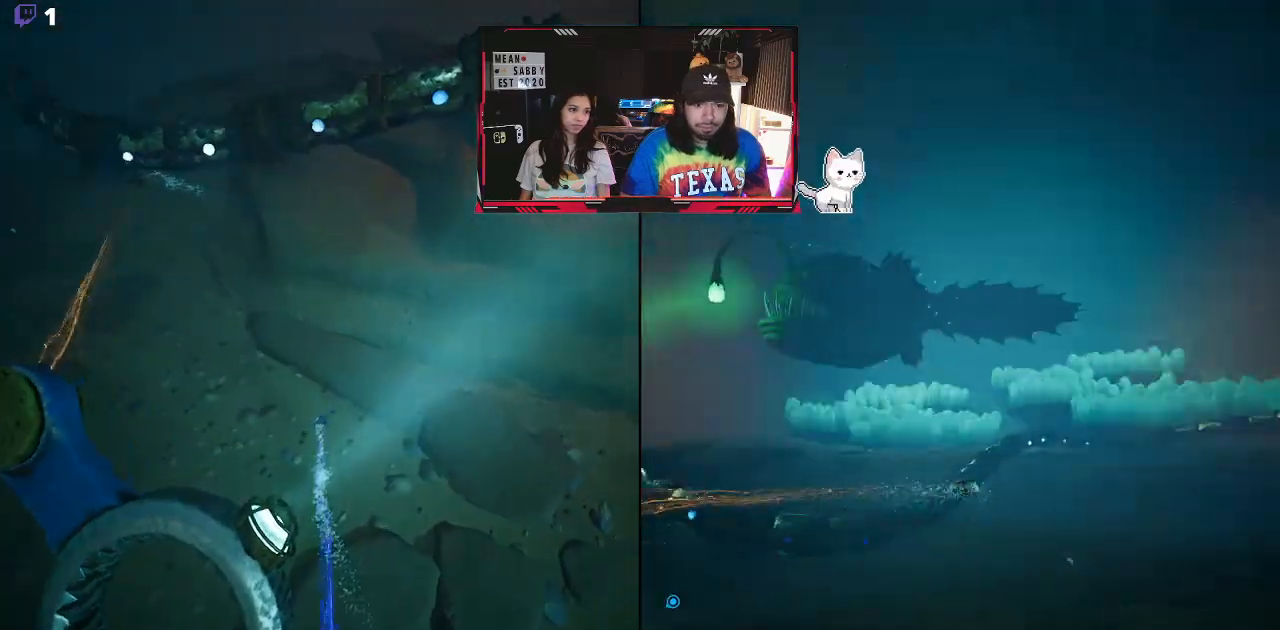
{"buttons": ["R2"], "left_stick": "left", "right_stick": "center", "events": [[33, "X", "down"], [233, "left_stick", "up-left"], [333, "X", "up"], [333, "left_stick", "left"]]}
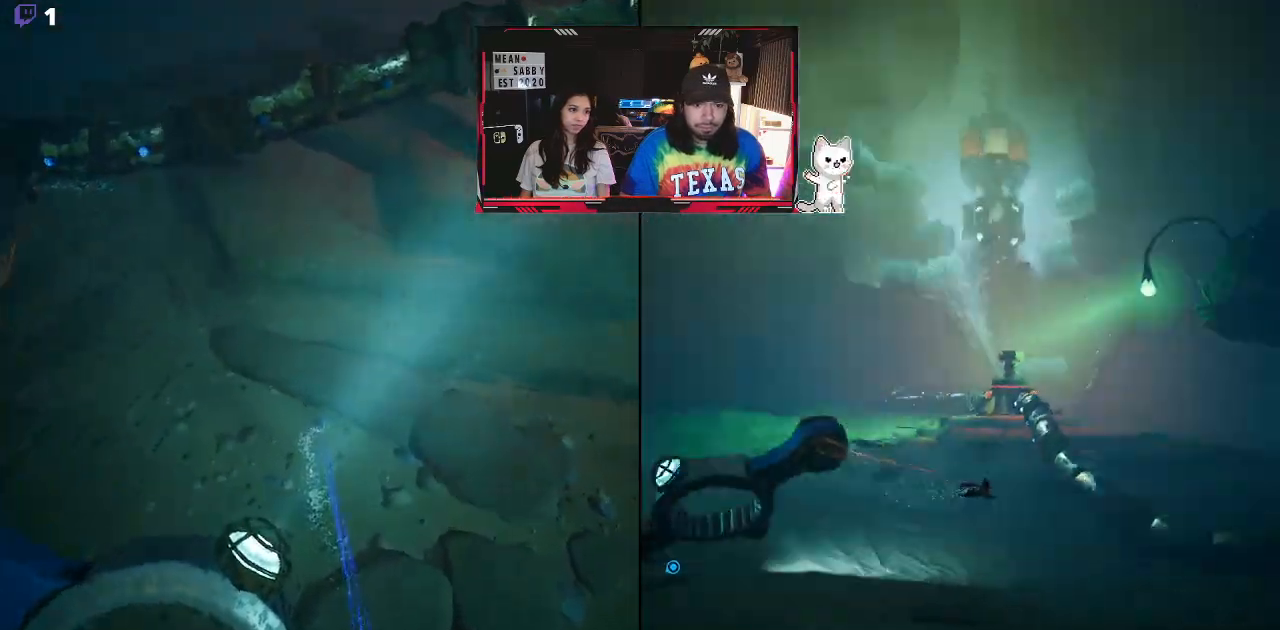
{"buttons": ["R2"], "left_stick": "left", "right_stick": "center", "events": []}
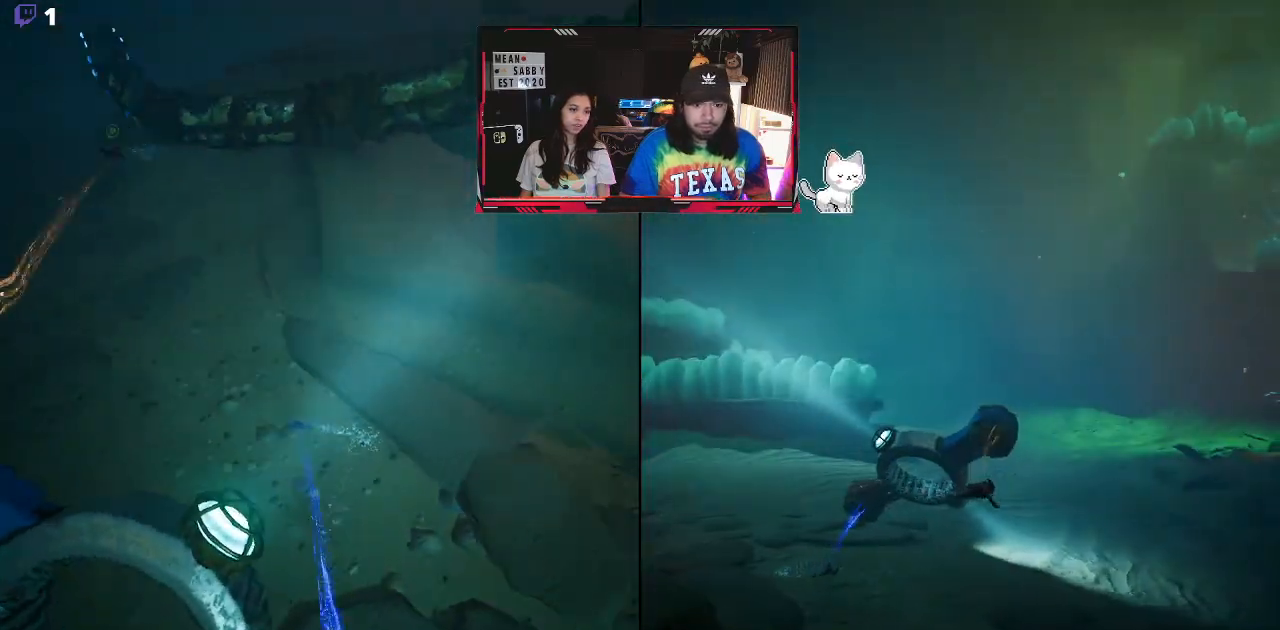
{"buttons": ["X", "R2"], "left_stick": "up-left", "right_stick": "center", "events": [[367, "X", "down"], [400, "left_stick", "up-left"]]}
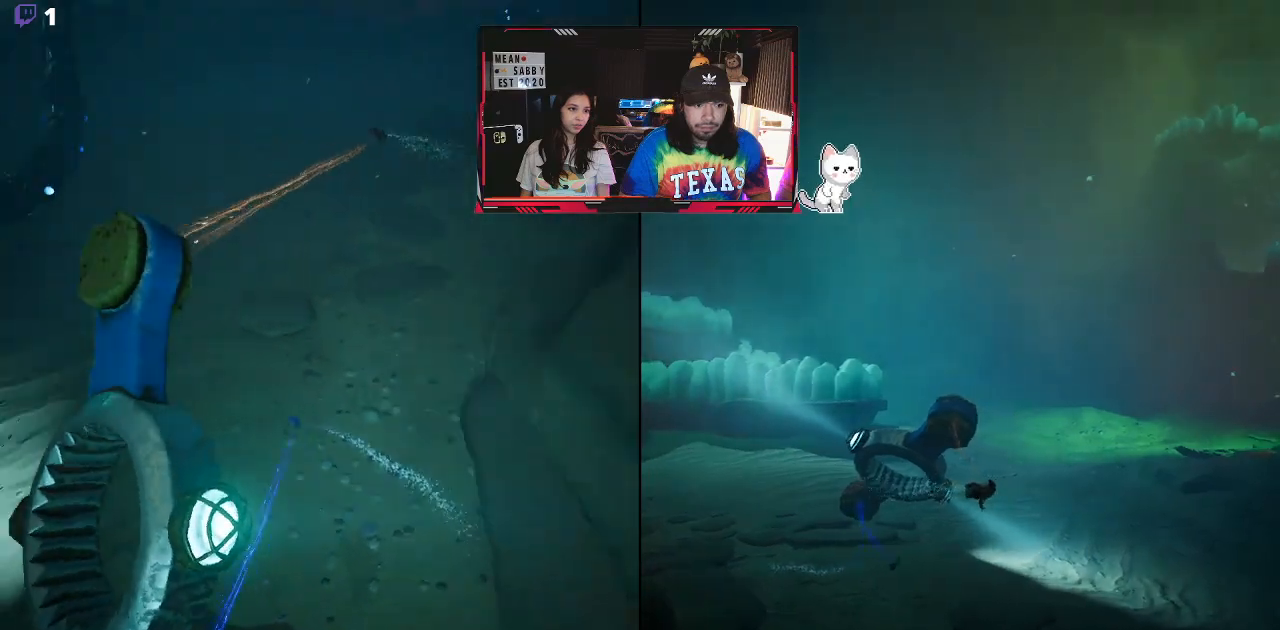
{"buttons": ["R2"], "left_stick": "up-right", "right_stick": "center", "events": [[100, "X", "up"], [200, "left_stick", "up-right"]]}
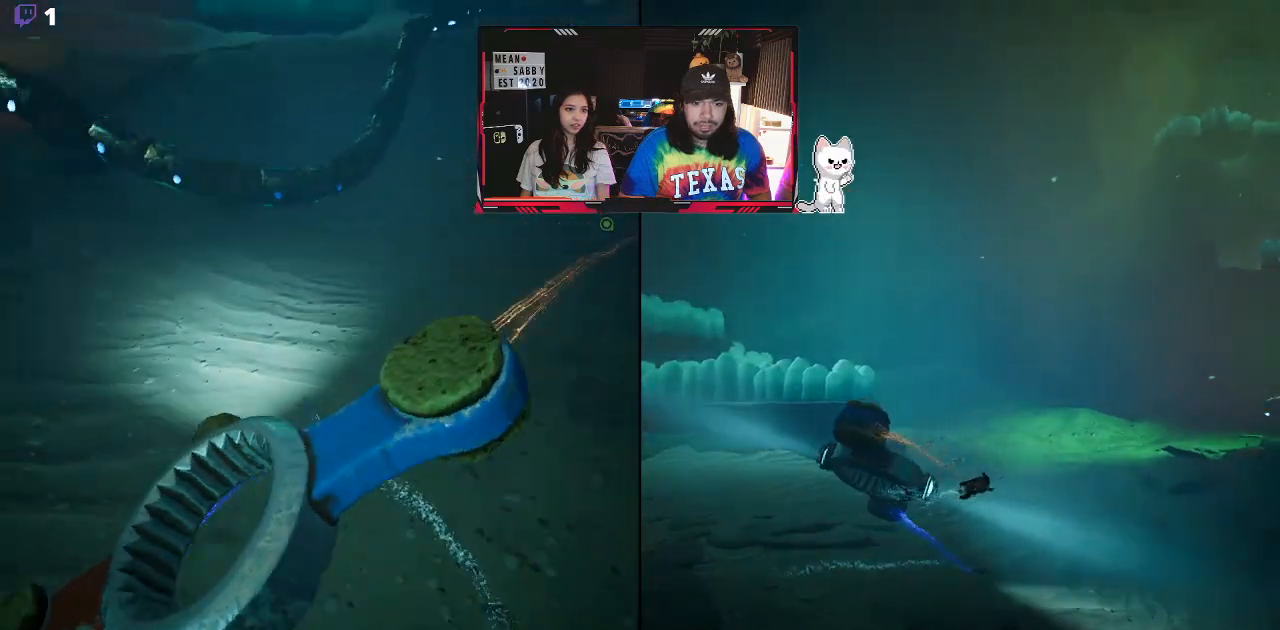
{"buttons": ["R2"], "left_stick": "up-right", "right_stick": "center", "events": []}
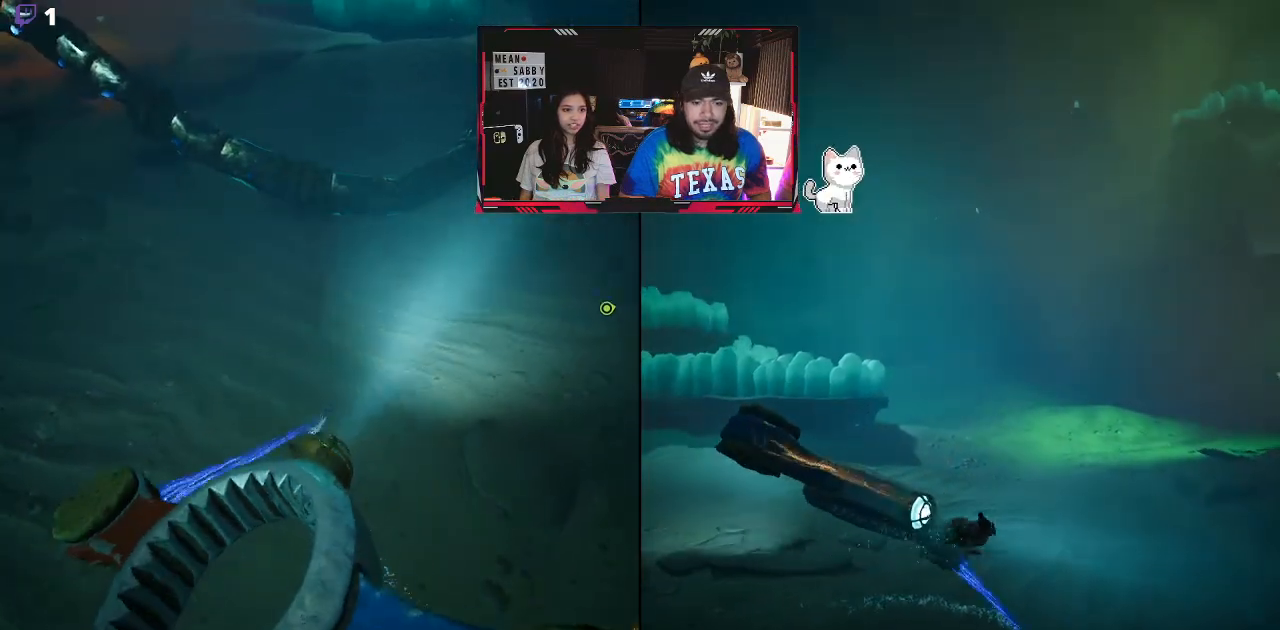
{"buttons": ["R2"], "left_stick": "right", "right_stick": "center", "events": [[17, "X", "down"], [267, "X", "up"], [433, "left_stick", "right"]]}
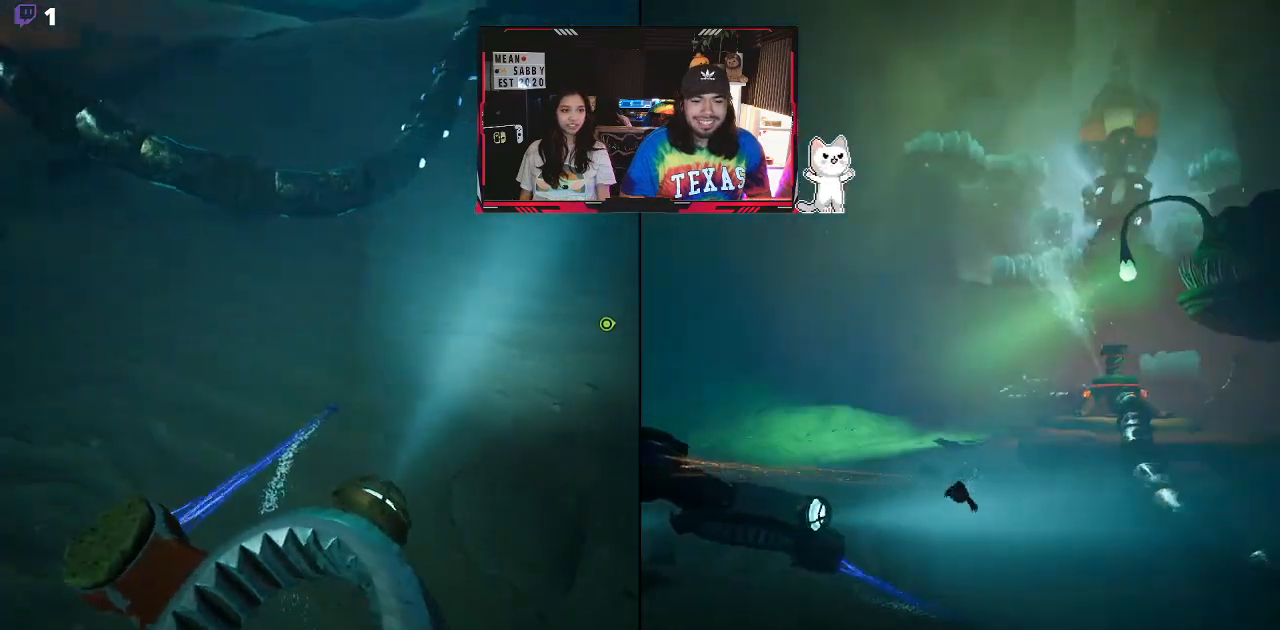
{"buttons": ["R2"], "left_stick": "up-right", "right_stick": "center", "events": [[183, "X", "down"], [400, "left_stick", "up-right"], [467, "X", "up"]]}
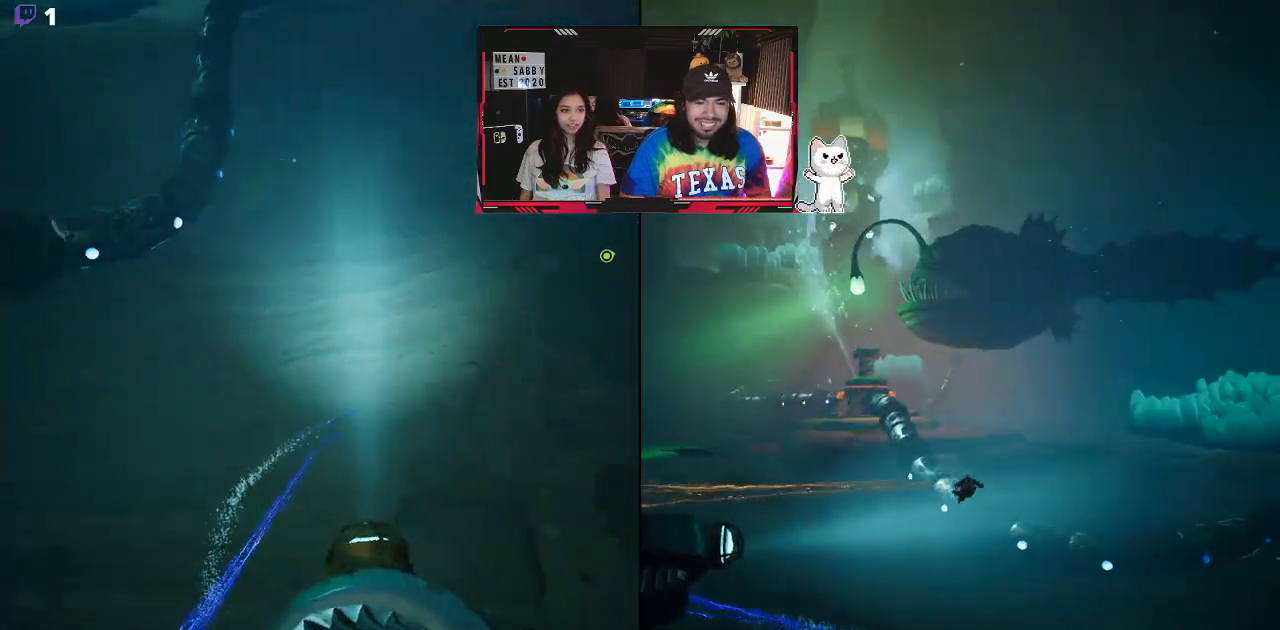
{"buttons": ["R2"], "left_stick": "up-right", "right_stick": "center", "events": []}
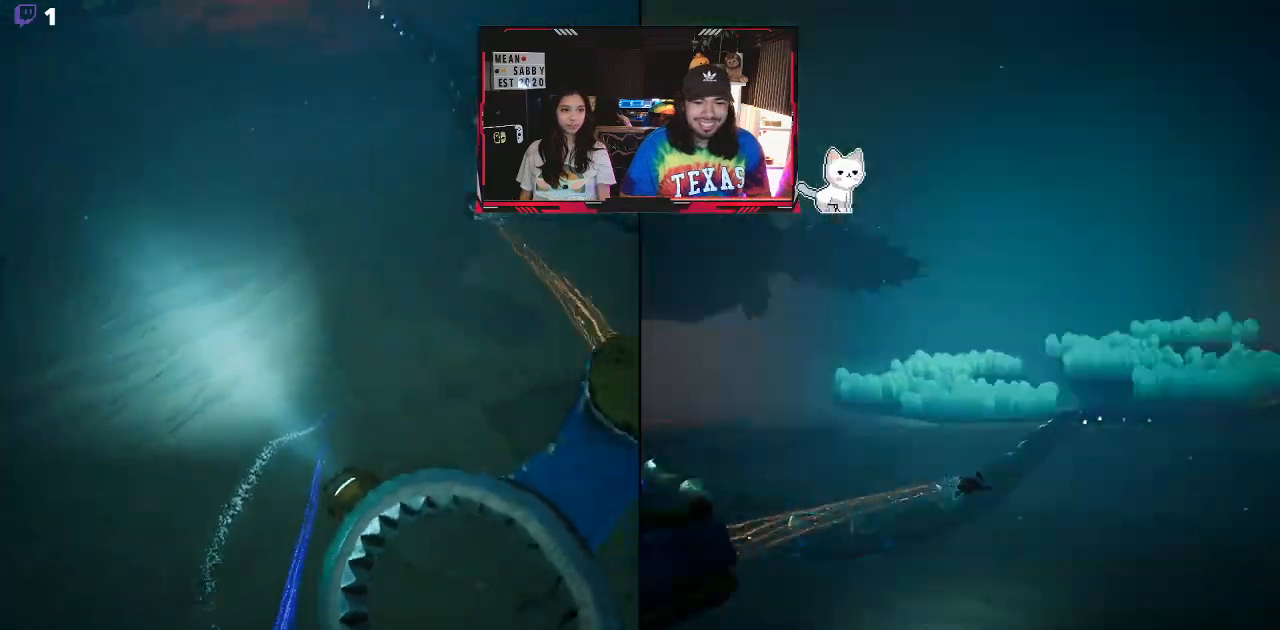
{"buttons": ["R2"], "left_stick": "up", "right_stick": "center", "events": [[83, "X", "down"], [317, "X", "up"], [367, "left_stick", "up"]]}
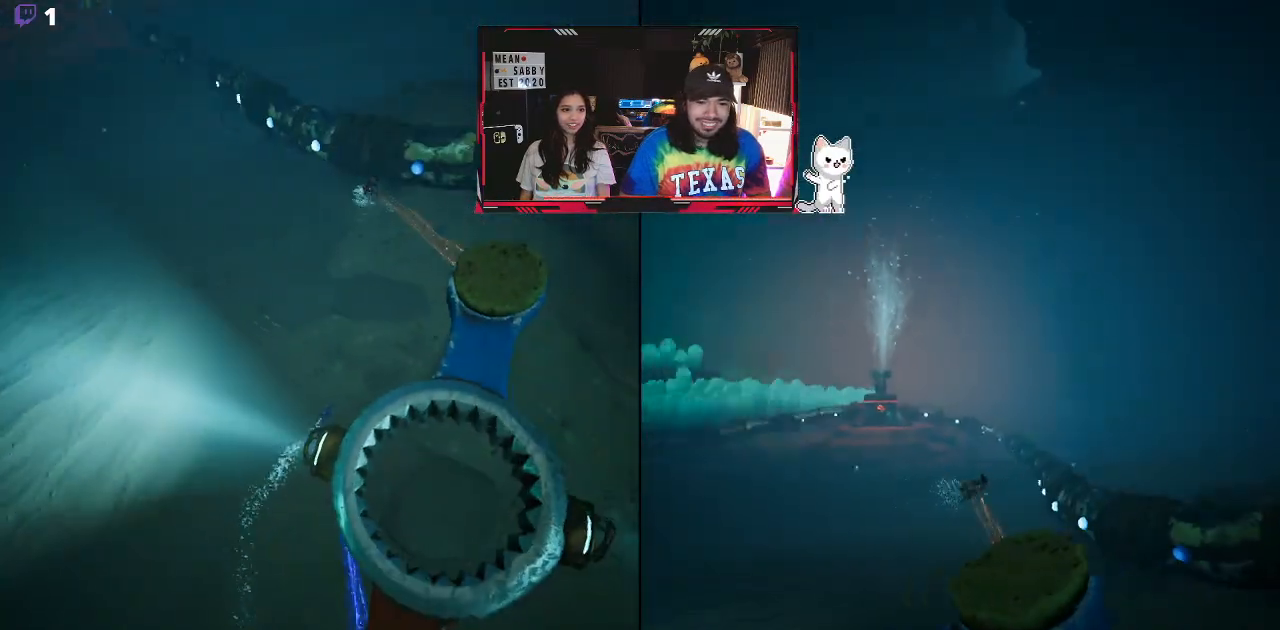
{"buttons": ["X", "R2"], "left_stick": "up", "right_stick": "center", "events": [[250, "left_stick", "up-left"], [417, "X", "down"], [450, "left_stick", "up"]]}
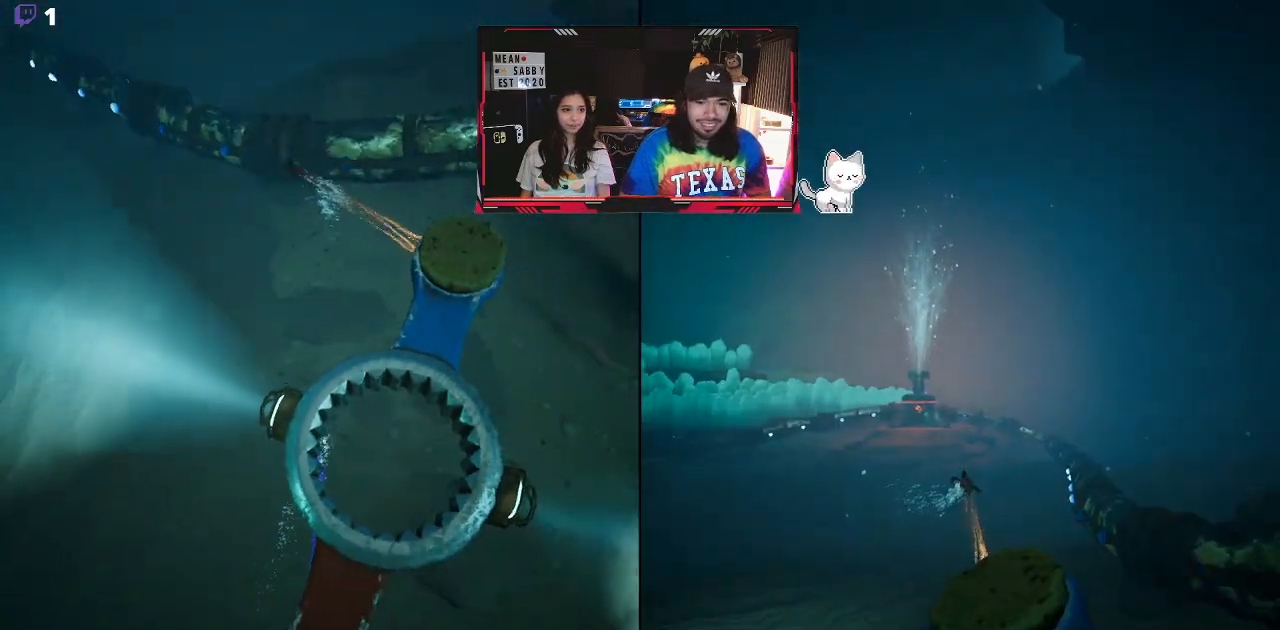
{"buttons": ["R2"], "left_stick": "up", "right_stick": "center", "events": [[233, "X", "up"]]}
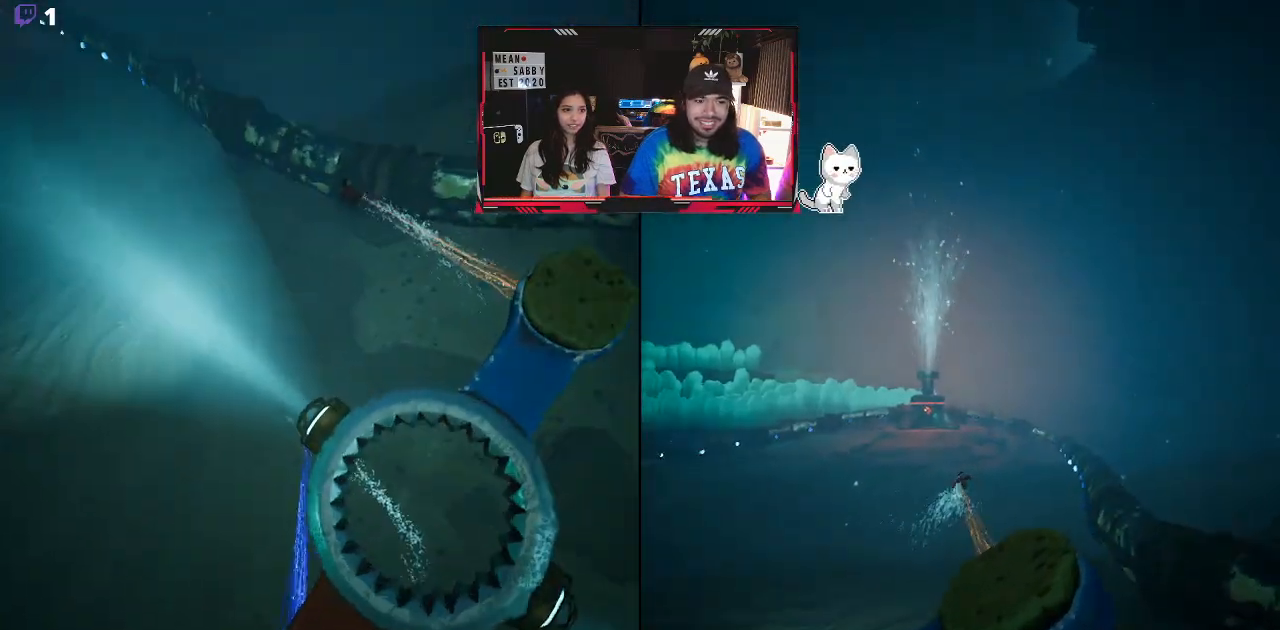
{"buttons": ["X", "R2"], "left_stick": "up", "right_stick": "center", "events": [[433, "X", "down"]]}
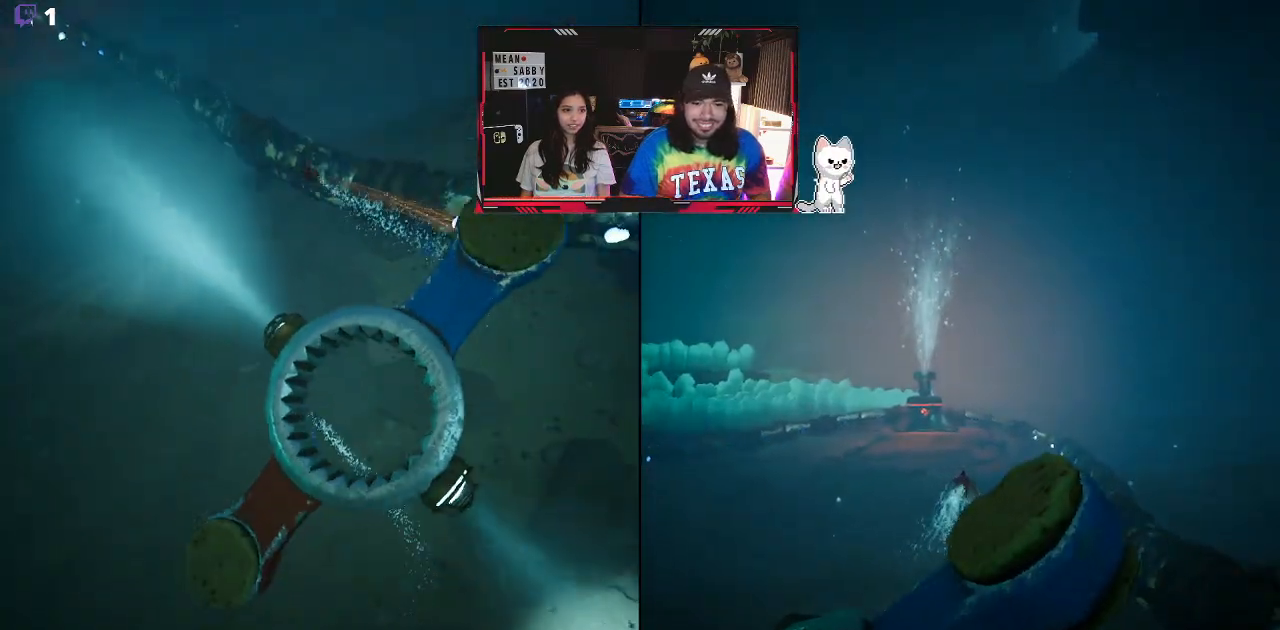
{"buttons": ["R2"], "left_stick": "up", "right_stick": "center", "events": [[133, "X", "up"]]}
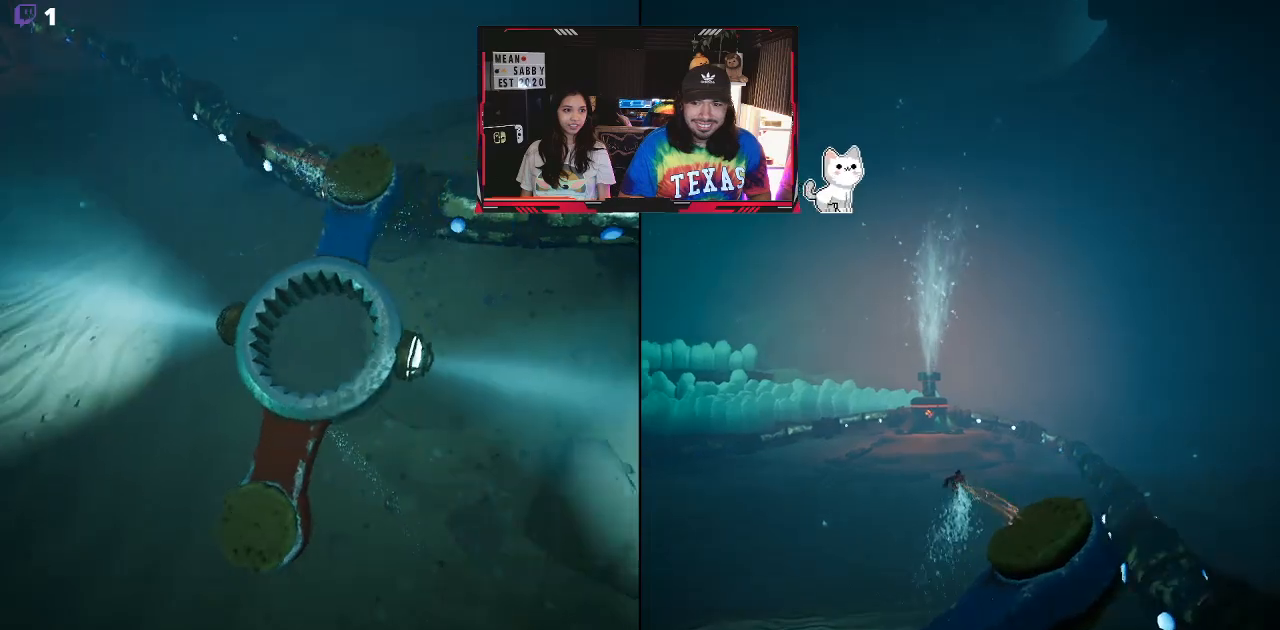
{"buttons": ["R2"], "left_stick": "up", "right_stick": "center", "events": []}
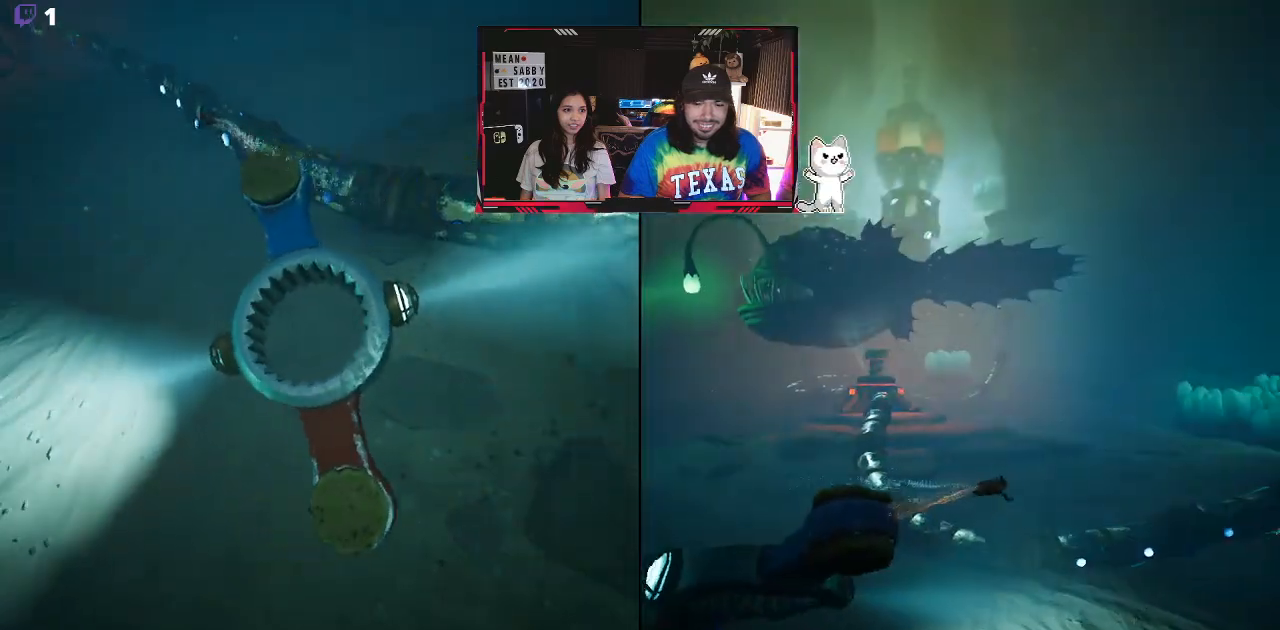
{"buttons": [], "left_stick": "up", "right_stick": "center", "events": [[483, "R2", "up"]]}
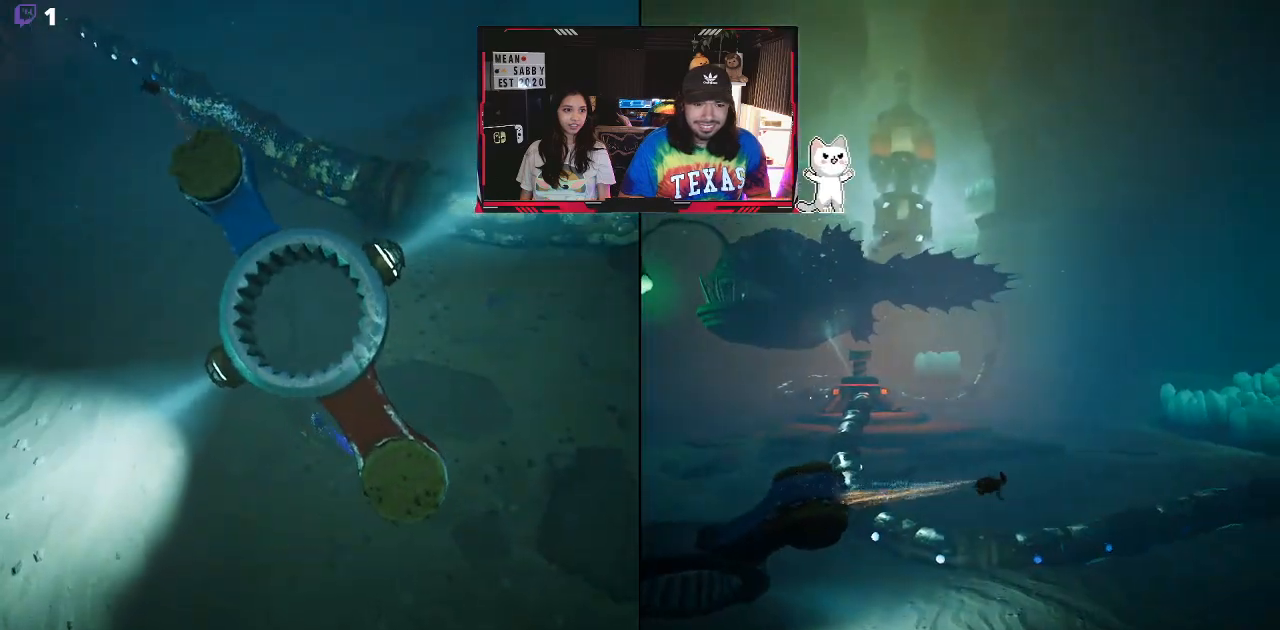
{"buttons": ["A"], "left_stick": "up", "right_stick": "center", "events": [[300, "A", "down"]]}
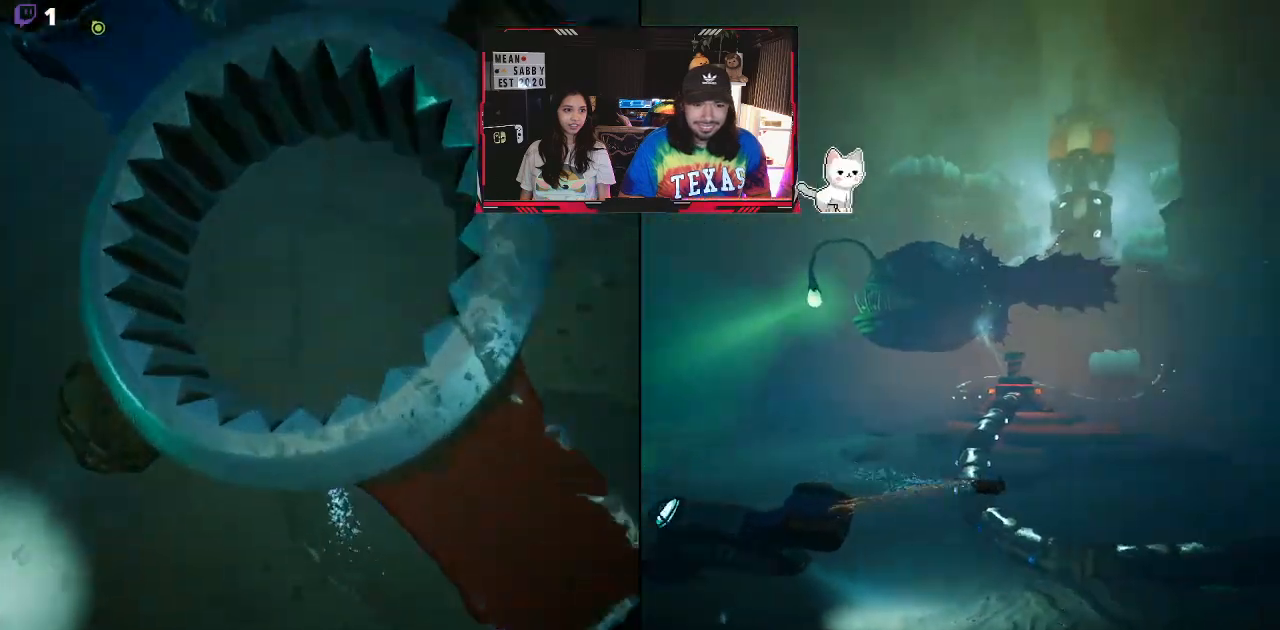
{"buttons": [], "left_stick": "up", "right_stick": "center"}
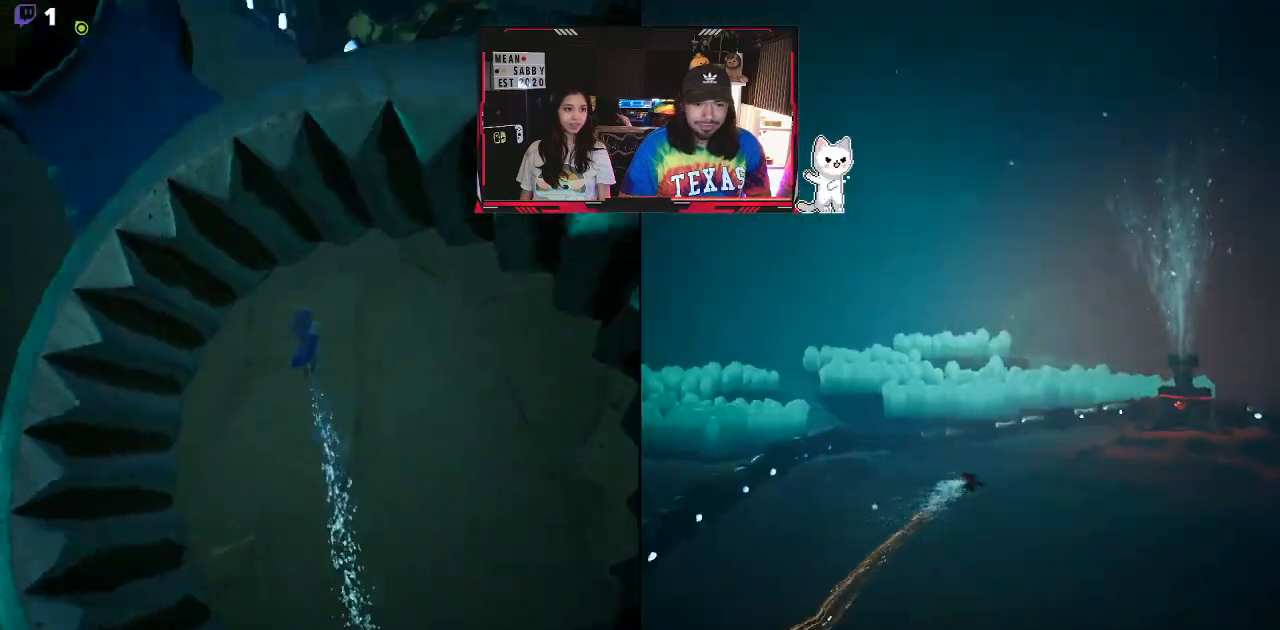
{"buttons": ["R2"], "left_stick": "up", "right_stick": "center", "events": [[33, "R2", "down"]]}
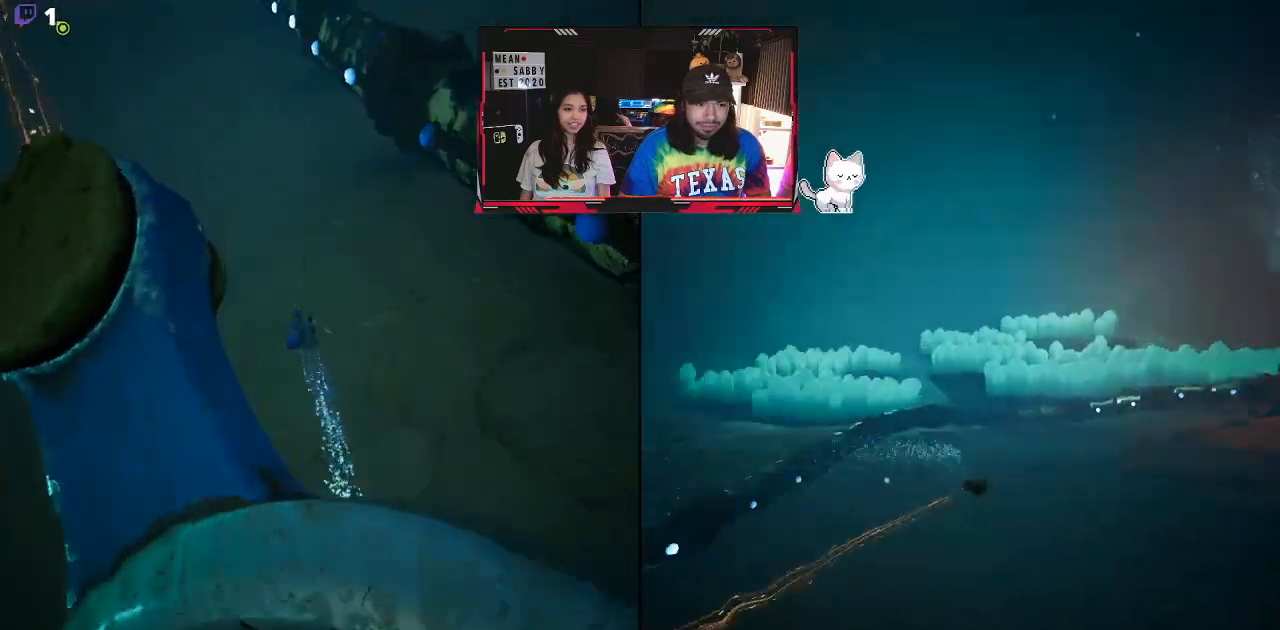
{"buttons": ["X", "R2"], "left_stick": "up", "right_stick": "center", "events": [[383, "X", "down"]]}
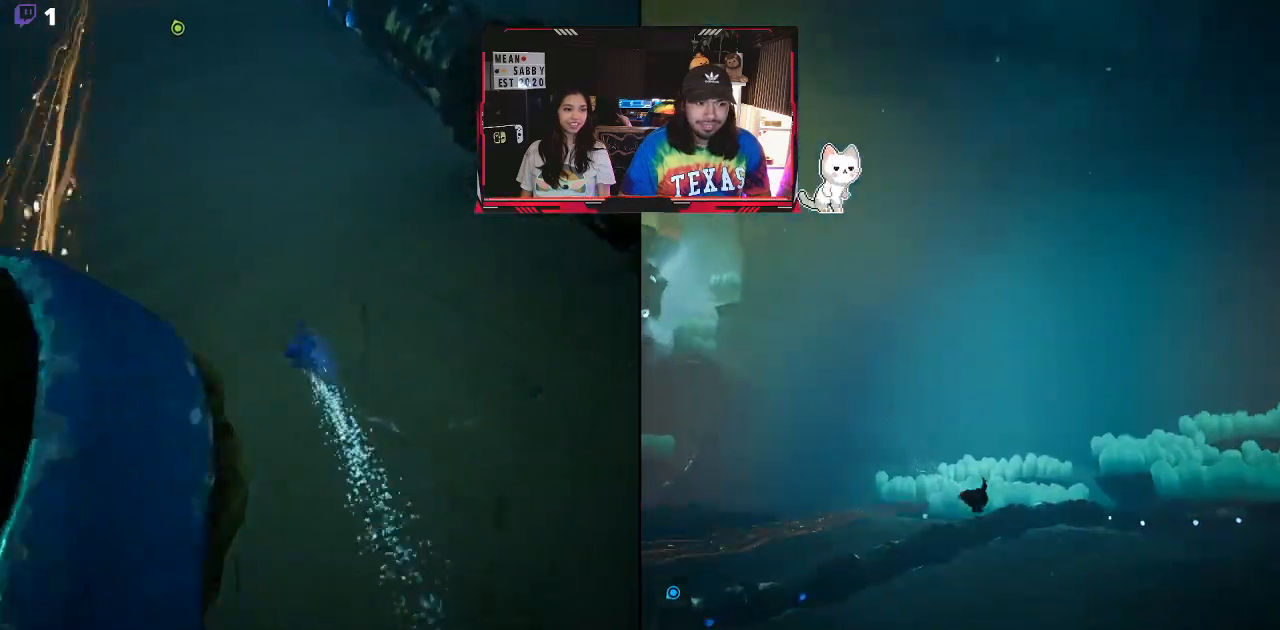
{"buttons": ["R2"], "left_stick": "up", "right_stick": "center", "events": [[250, "X", "up"]]}
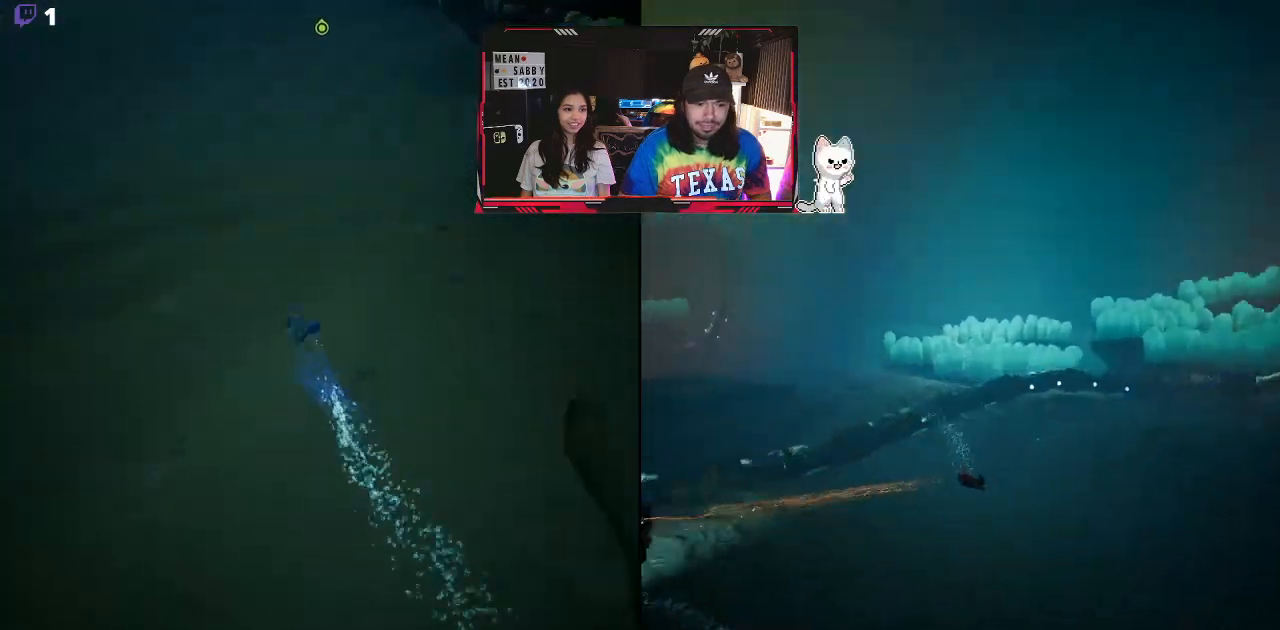
{"buttons": ["R2"], "left_stick": "up", "right_stick": "center", "events": []}
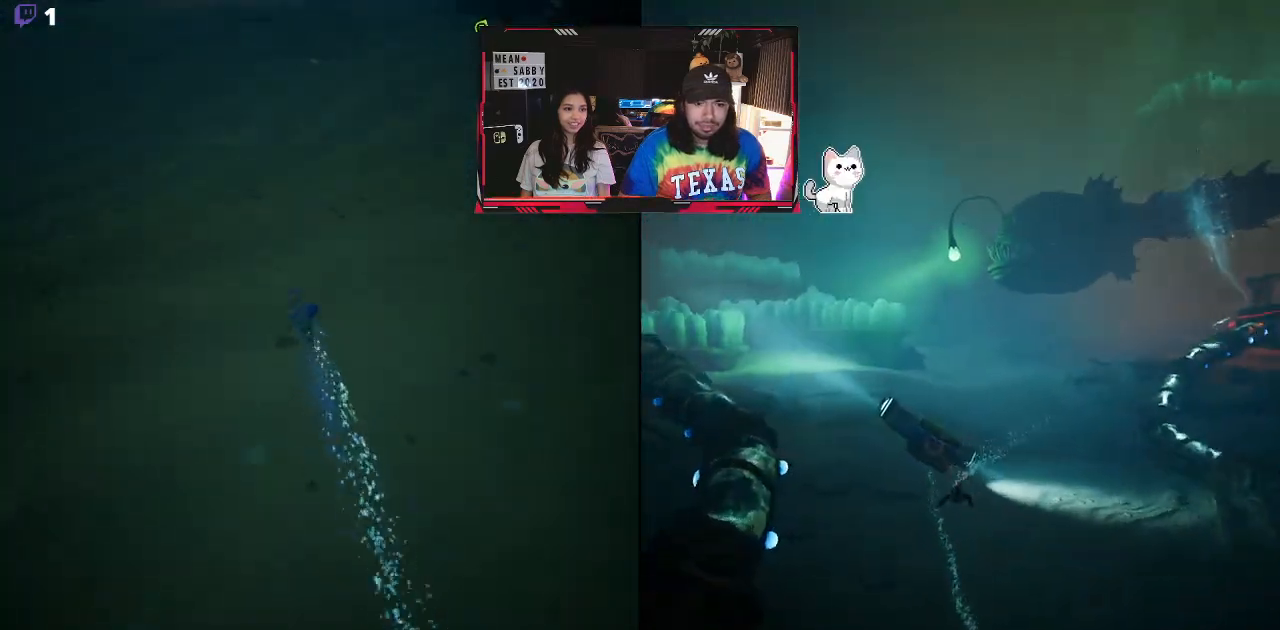
{"buttons": ["R2"], "left_stick": "up", "right_stick": "center", "events": [[300, "B", "down"], [450, "B", "up"]]}
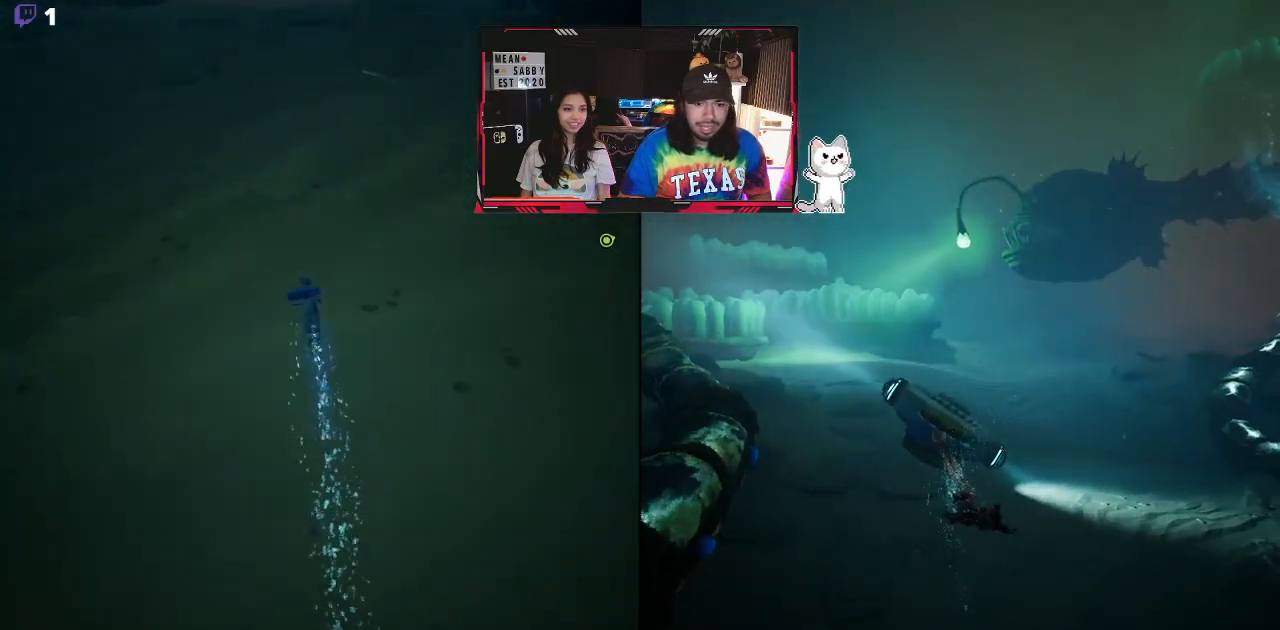
{"buttons": ["R2"], "left_stick": "up-right", "right_stick": "center", "events": [[133, "B", "down"], [200, "B", "up"], [200, "left_stick", "up-right"], [317, "A", "down"], [467, "A", "up"]]}
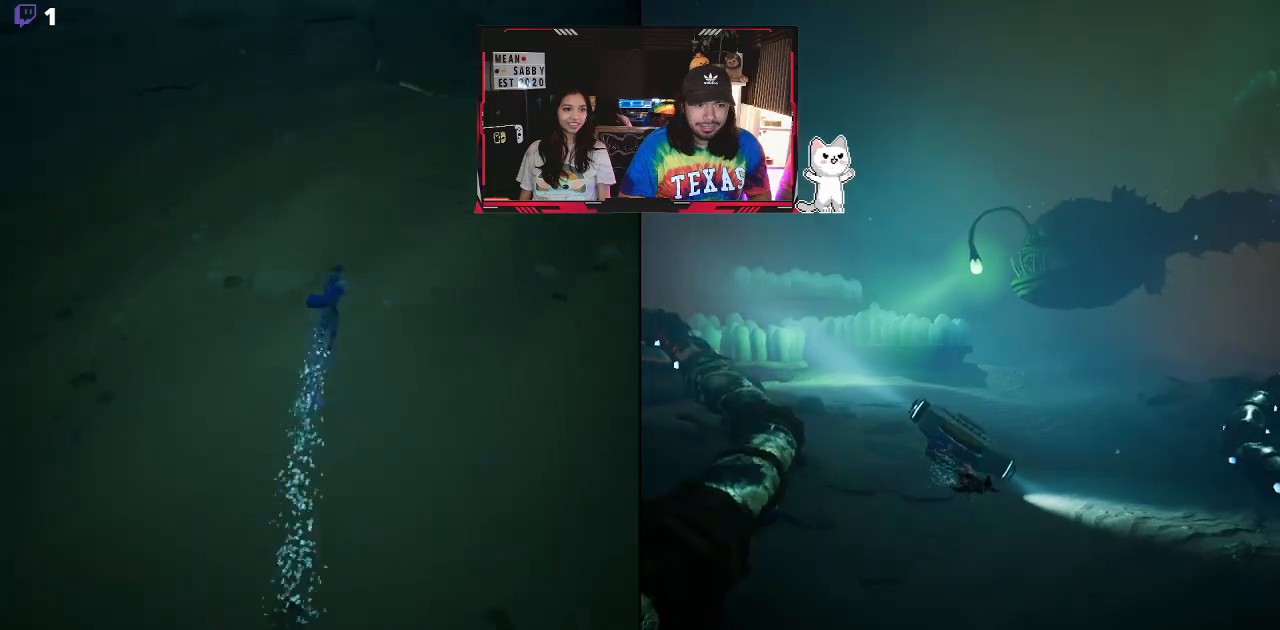
{"buttons": ["A", "R2"], "left_stick": "up-right", "right_stick": "center", "events": [[100, "A", "down"], [250, "A", "up"], [383, "A", "down"]]}
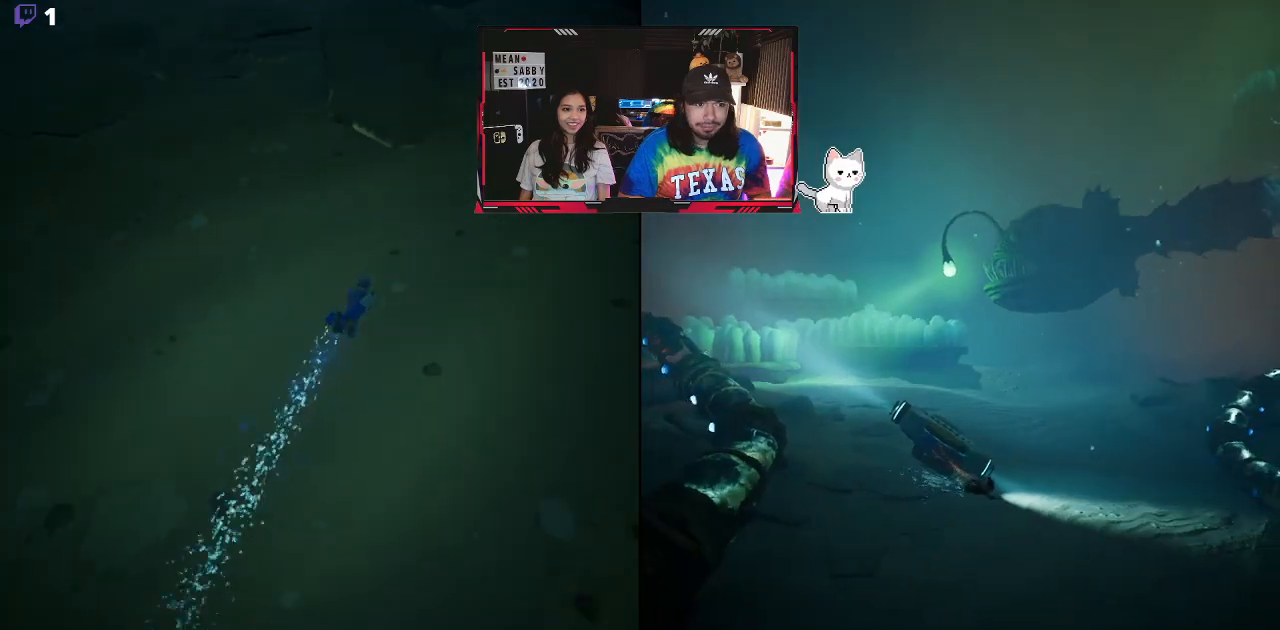
{"buttons": ["R2"], "left_stick": "up-right", "right_stick": "center", "events": [[17, "A", "up"]]}
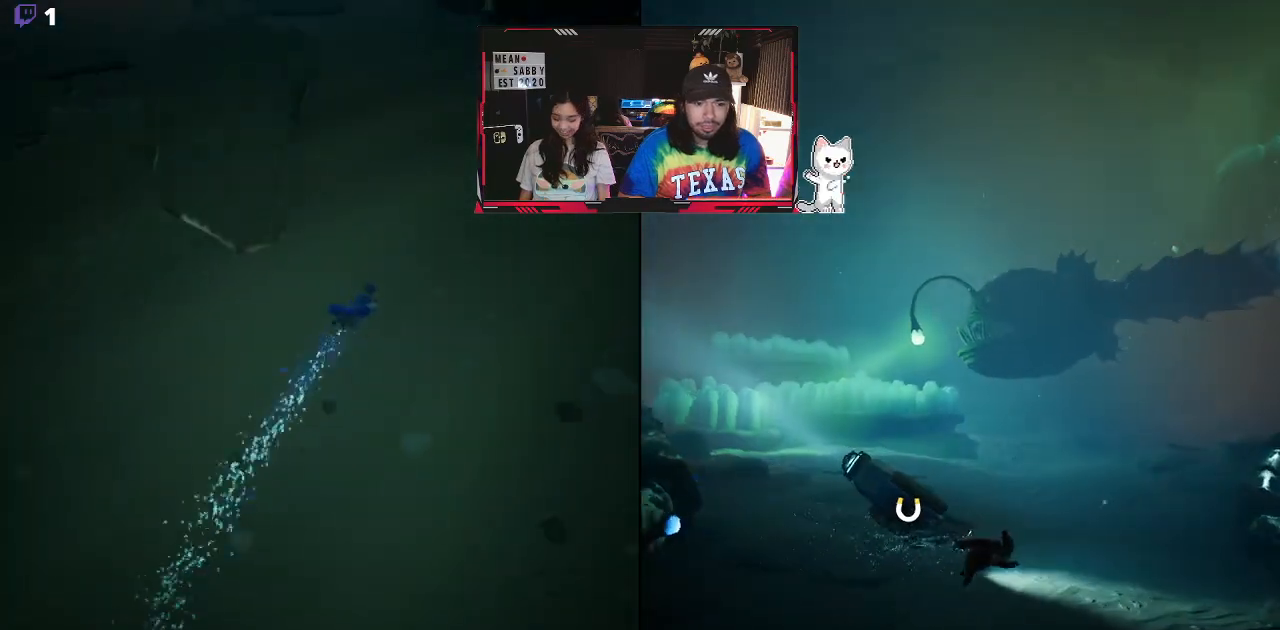
{"buttons": ["R2"], "left_stick": "up-right", "right_stick": "center", "events": [[317, "A", "down"], [467, "A", "up"]]}